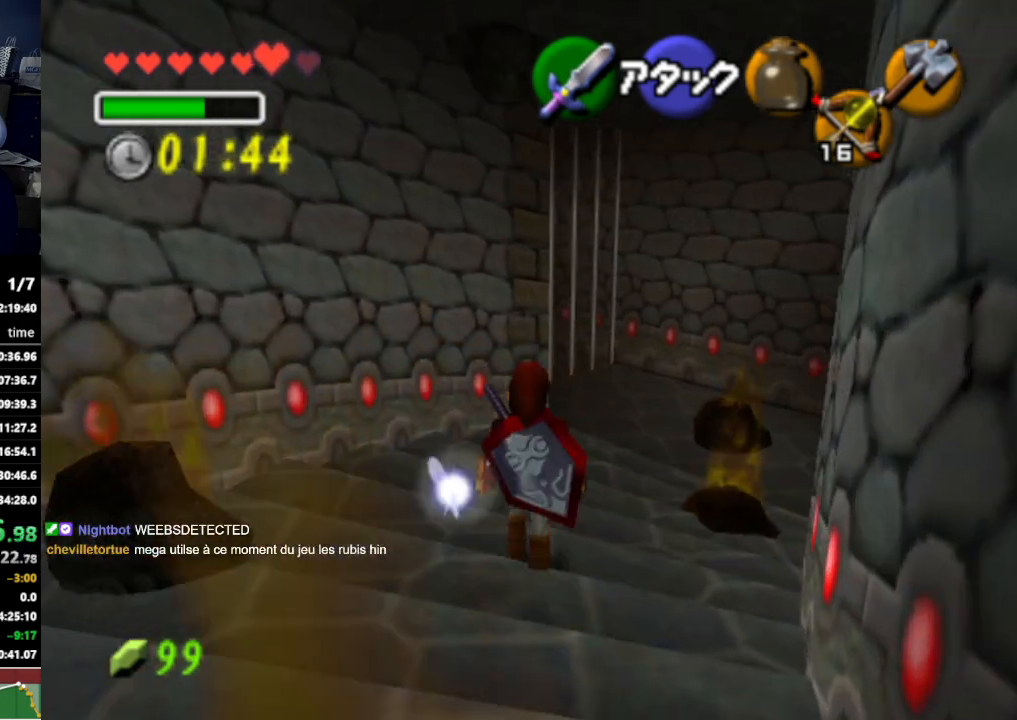
Gameplay with a controller (Nintendo layout); each line is a JSON object with the inputs held at the frame after it. "events" lists button and stick changes between this image and that frame as [ms after this image, input, new state], when the widget could be followed in between. Not read: L3 R3.
{"buttons": [], "left_stick": "up", "right_stick": "center", "events": [[100, "A", "up"]]}
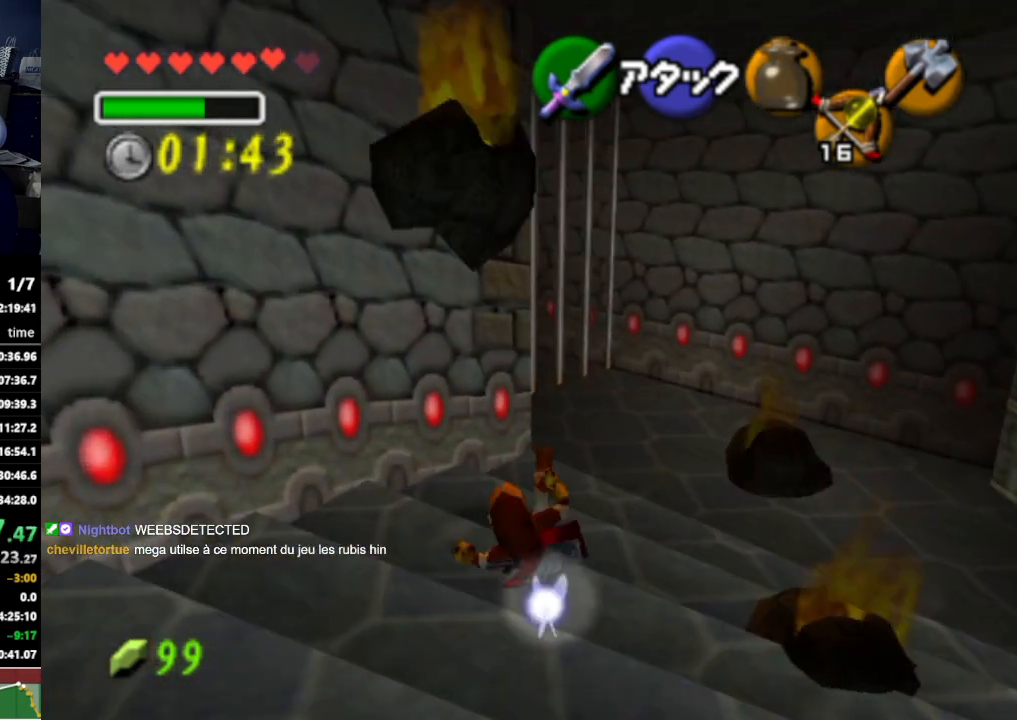
{"buttons": [], "left_stick": "up", "right_stick": "center", "events": []}
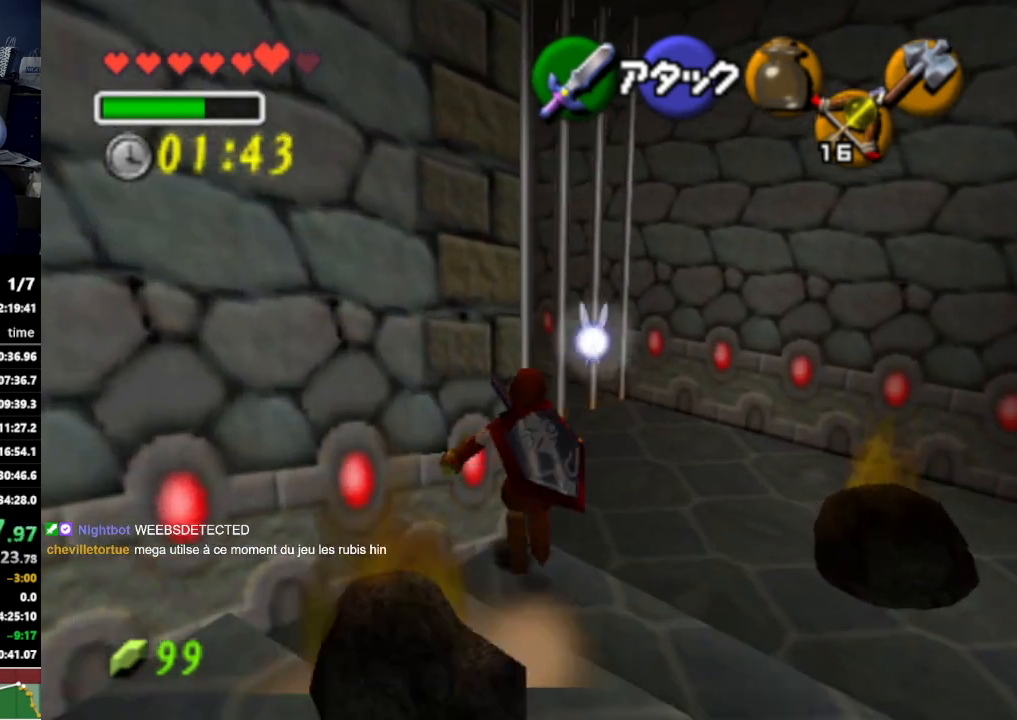
{"buttons": [], "left_stick": "up-left", "right_stick": "center", "events": [[33, "left_stick", "up-right"], [267, "left_stick", "up"], [400, "left_stick", "up-left"]]}
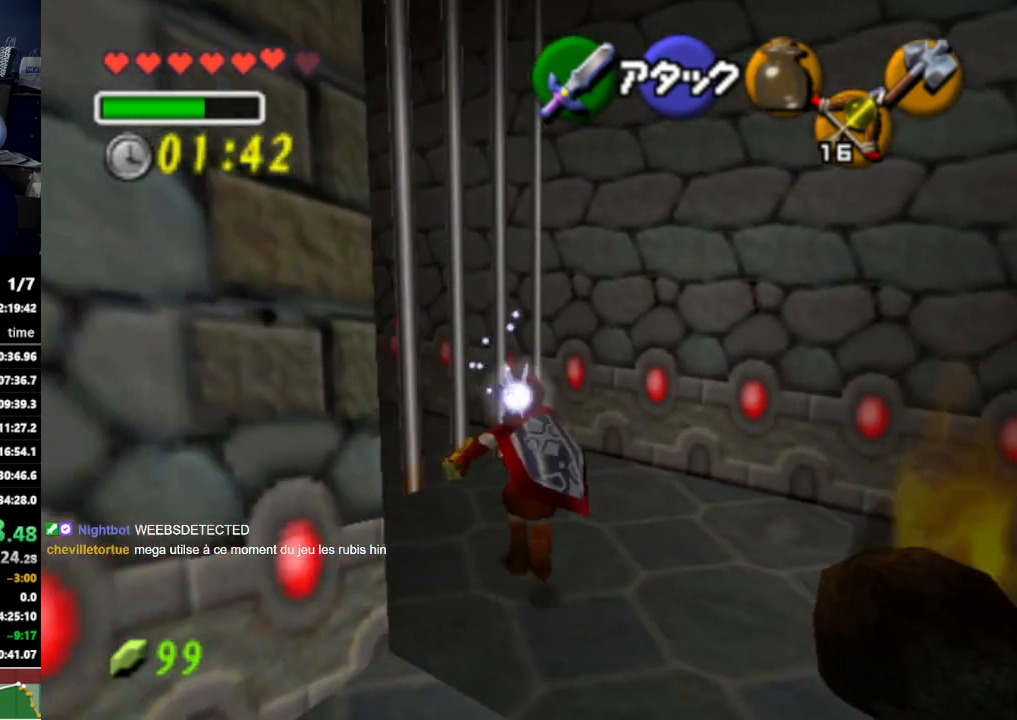
{"buttons": ["L1", "Z"], "left_stick": "center", "right_stick": "center", "events": [[200, "L1", "down"], [233, "left_stick", "center"], [300, "Z", "down"]]}
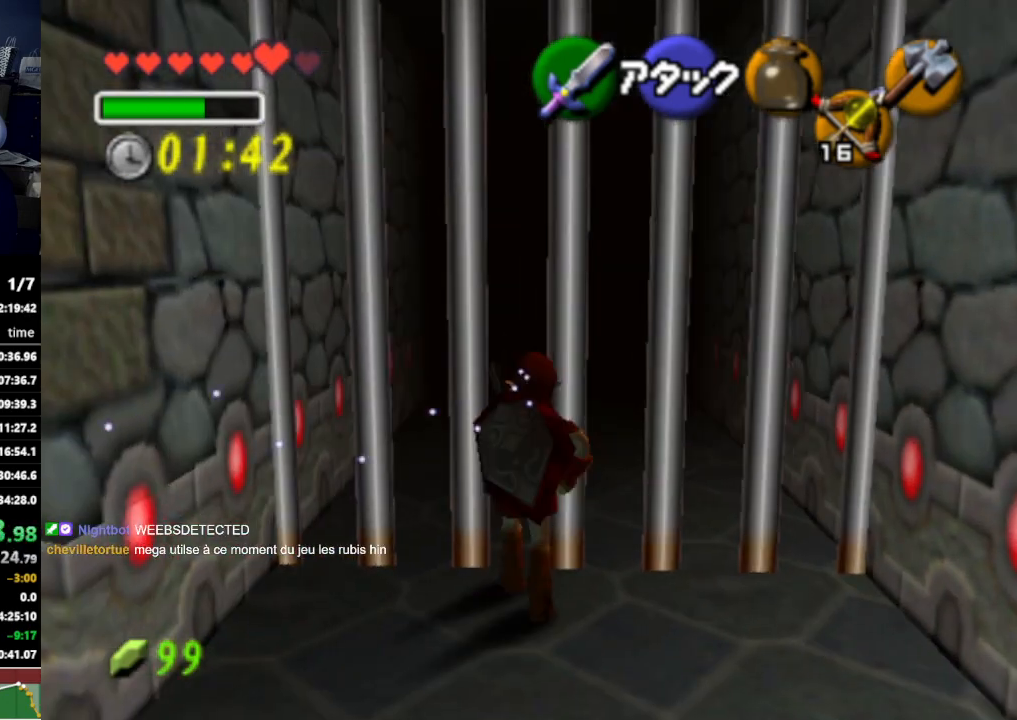
{"buttons": ["L1", "Z"], "left_stick": "up", "right_stick": "center", "events": [[467, "left_stick", "up"]]}
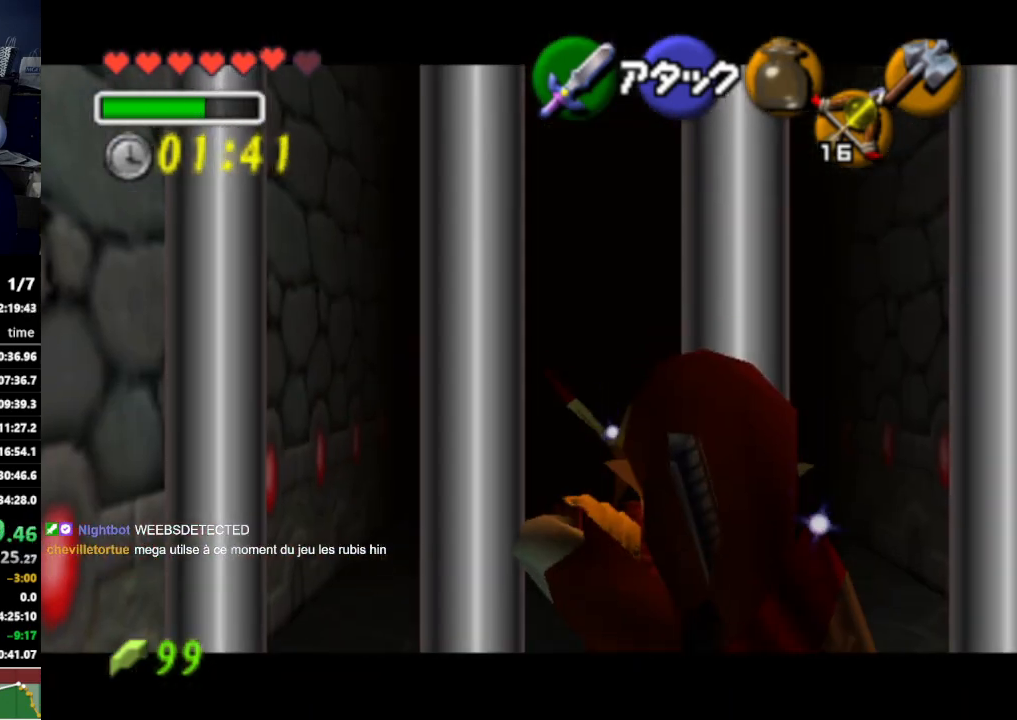
{"buttons": ["L1", "Z"], "left_stick": "up", "right_stick": "center", "events": []}
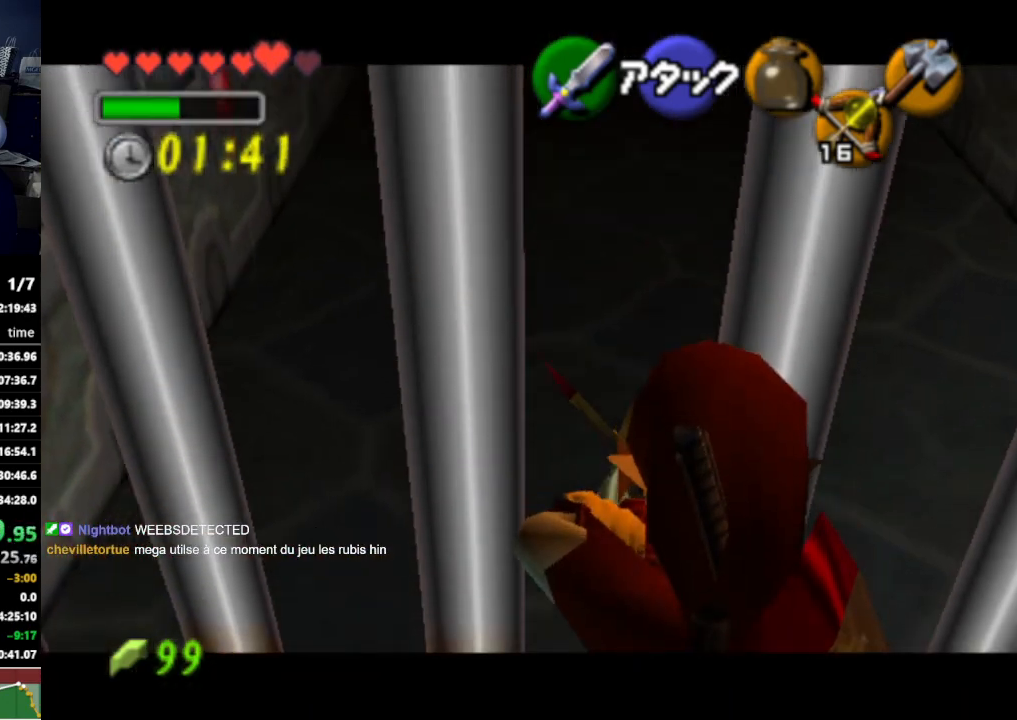
{"buttons": ["L1", "Z"], "left_stick": "up", "right_stick": "center", "events": []}
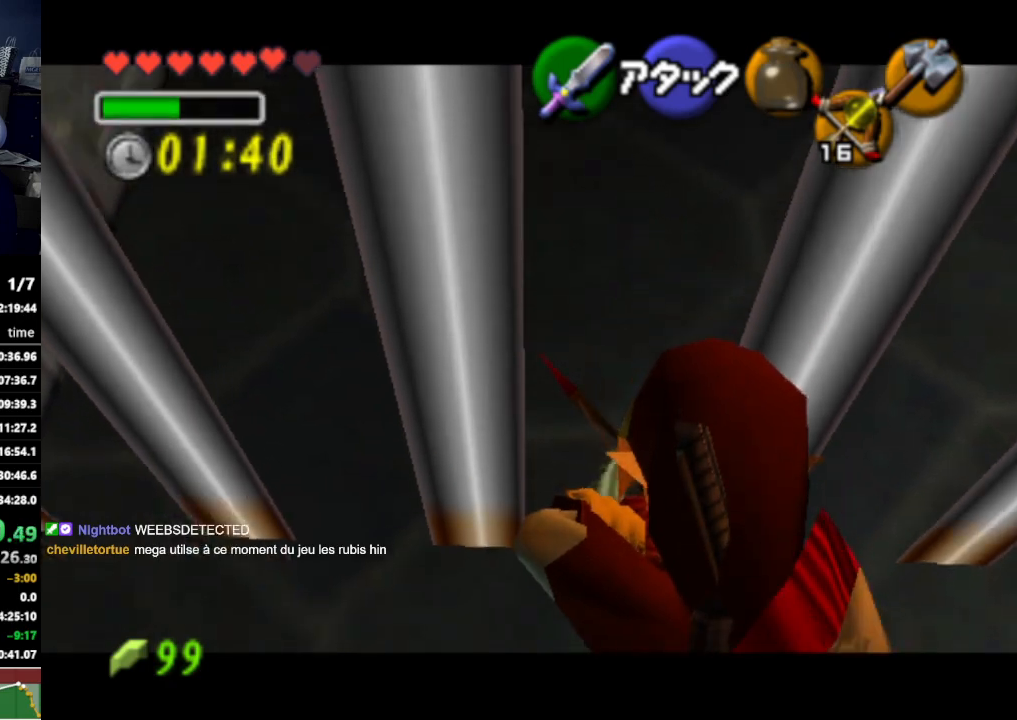
{"buttons": [], "left_stick": "center", "right_stick": "center", "events": [[33, "Z", "up"], [167, "left_stick", "center"], [333, "L1", "up"]]}
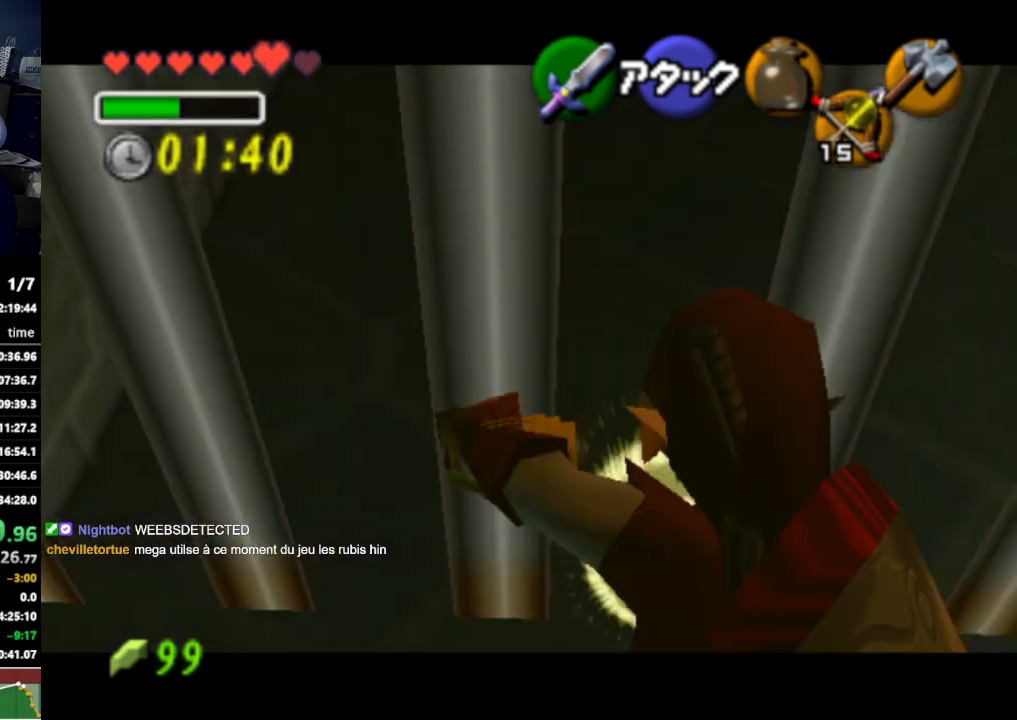
{"buttons": [], "left_stick": "center", "right_stick": "center", "events": []}
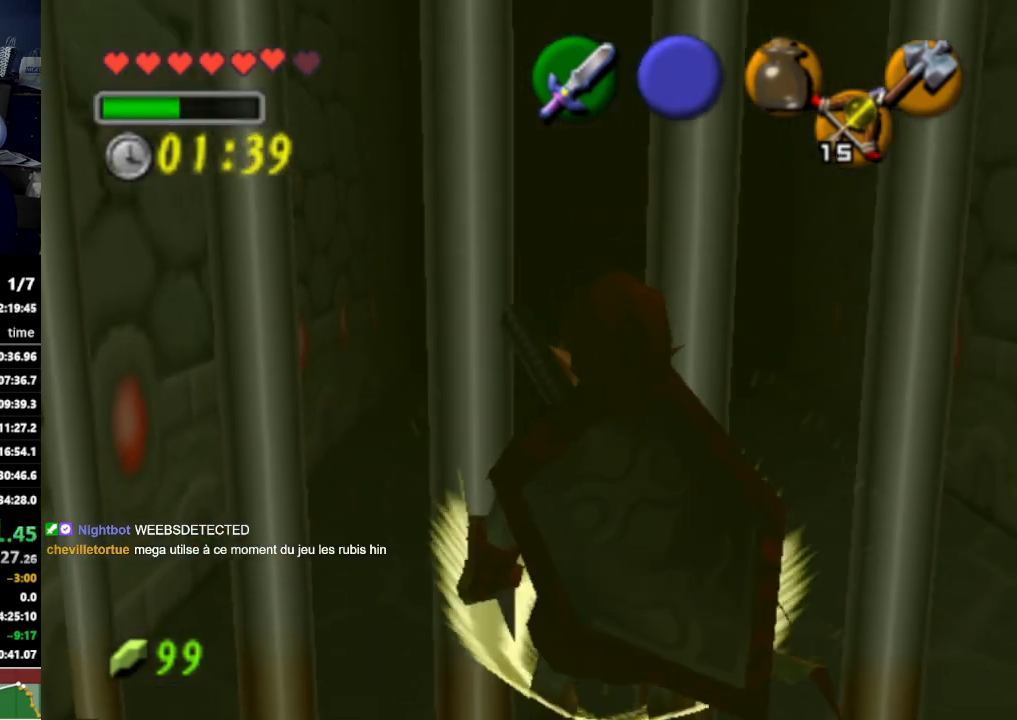
{"buttons": [], "left_stick": "center", "right_stick": "center", "events": []}
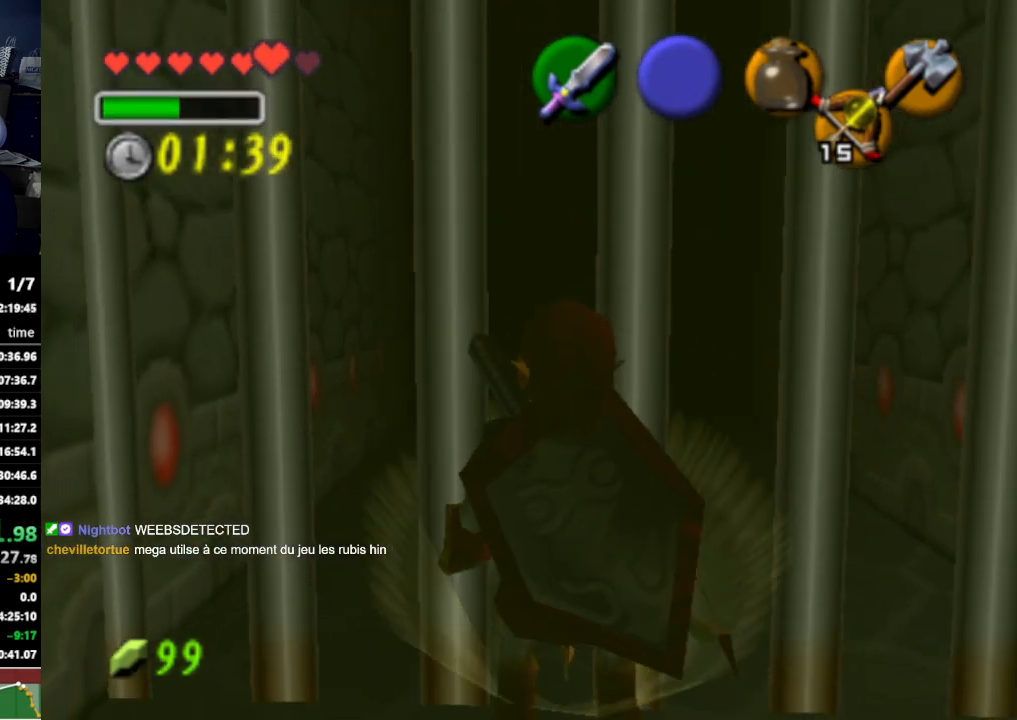
{"buttons": ["Z"], "left_stick": "center", "right_stick": "center", "events": [[267, "Z", "down"]]}
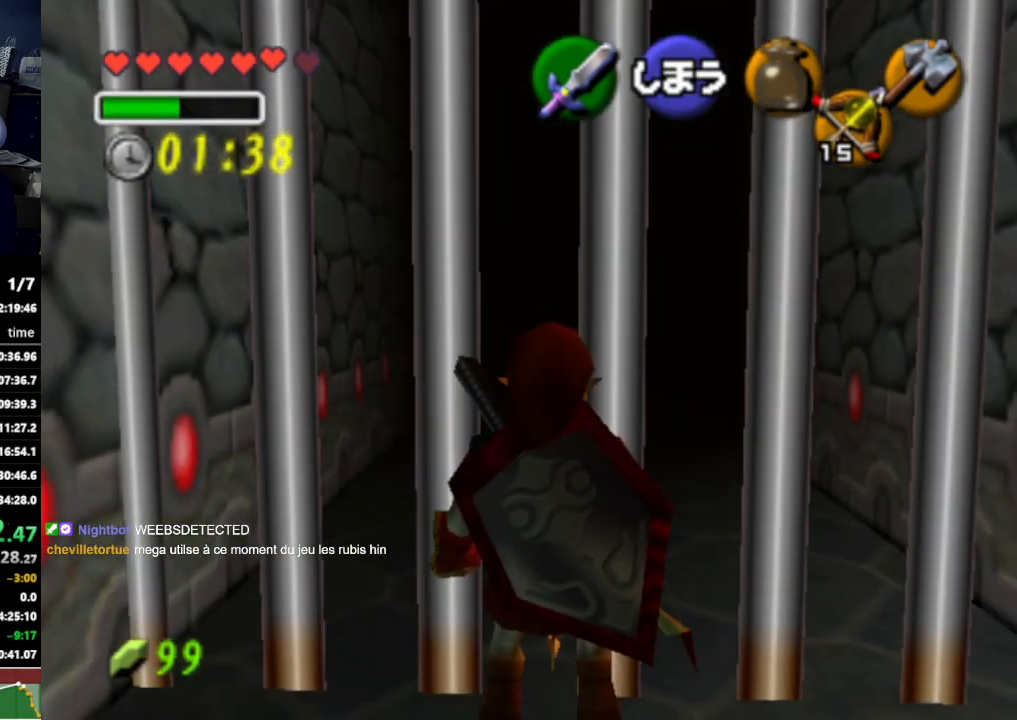
{"buttons": ["Z"], "left_stick": "center", "right_stick": "center", "events": [[300, "Z", "up"], [400, "Z", "down"]]}
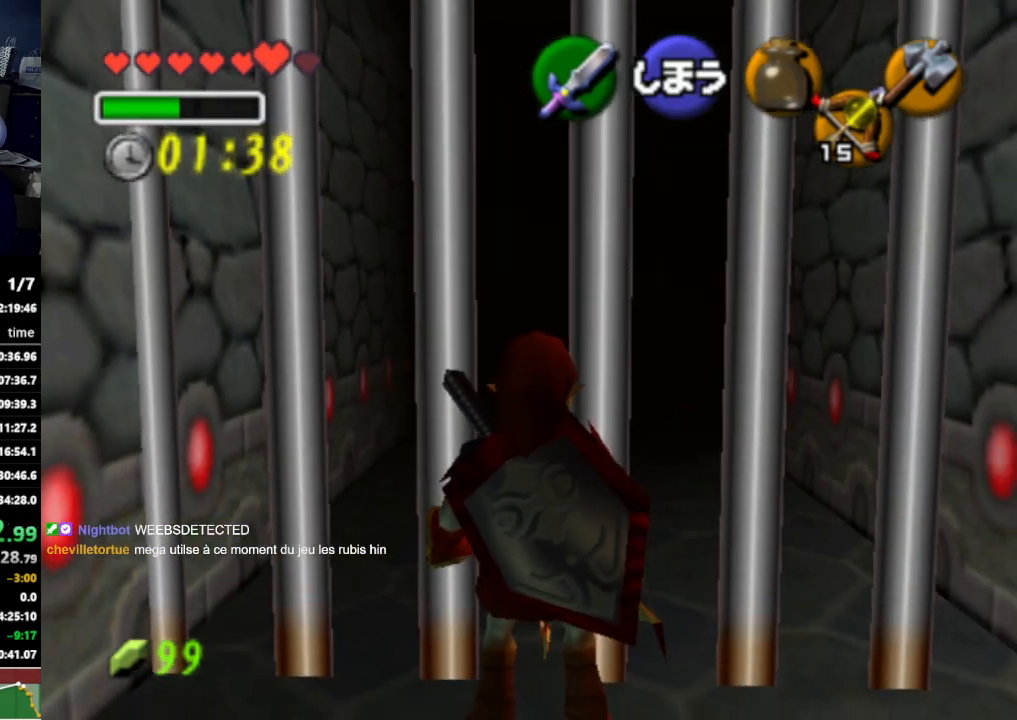
{"buttons": ["Z"], "left_stick": "up", "right_stick": "center", "events": [[367, "left_stick", "up"]]}
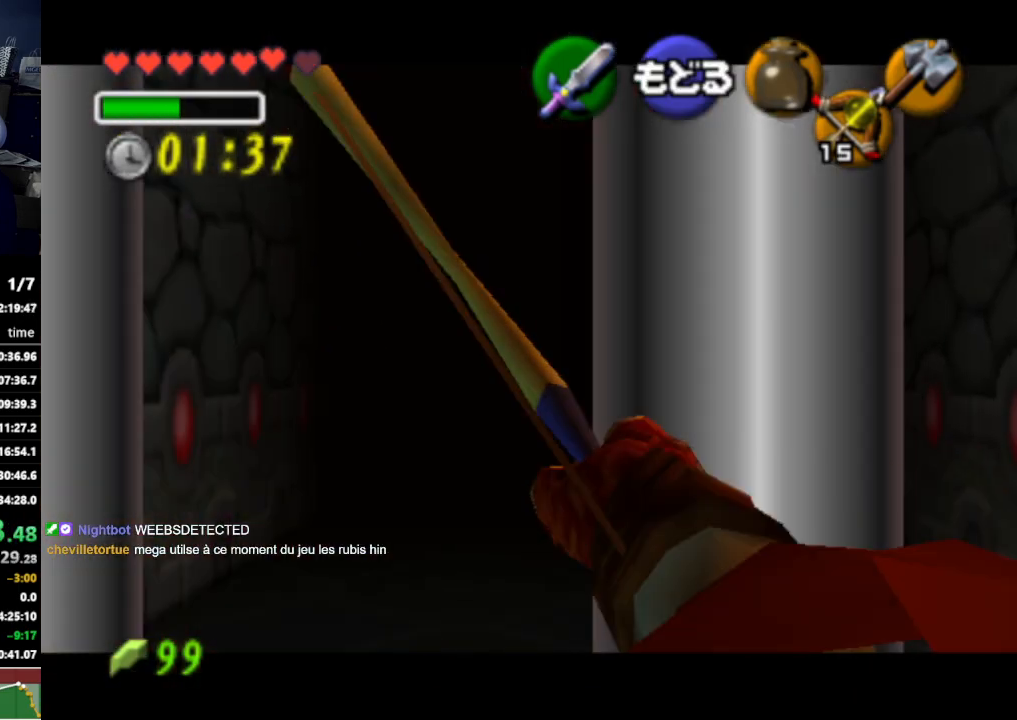
{"buttons": [], "left_stick": "center", "right_stick": "center", "events": [[300, "Z", "up"], [300, "left_stick", "center"]]}
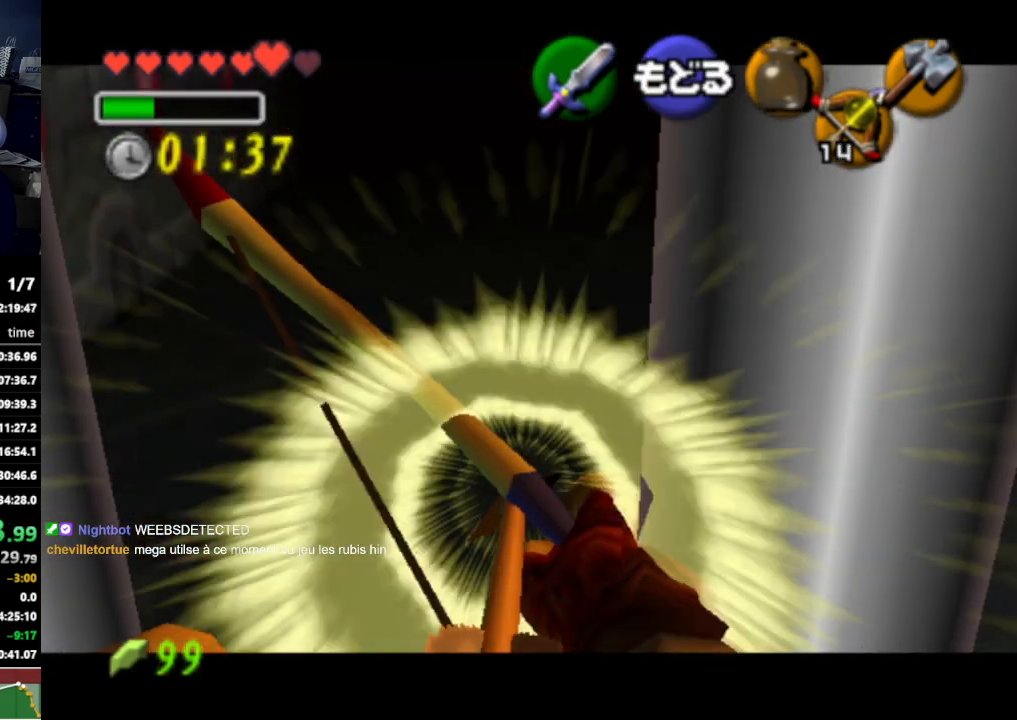
{"buttons": [], "left_stick": "down-left", "right_stick": "center", "events": [[233, "A", "down"], [367, "A", "up"], [467, "left_stick", "down-left"]]}
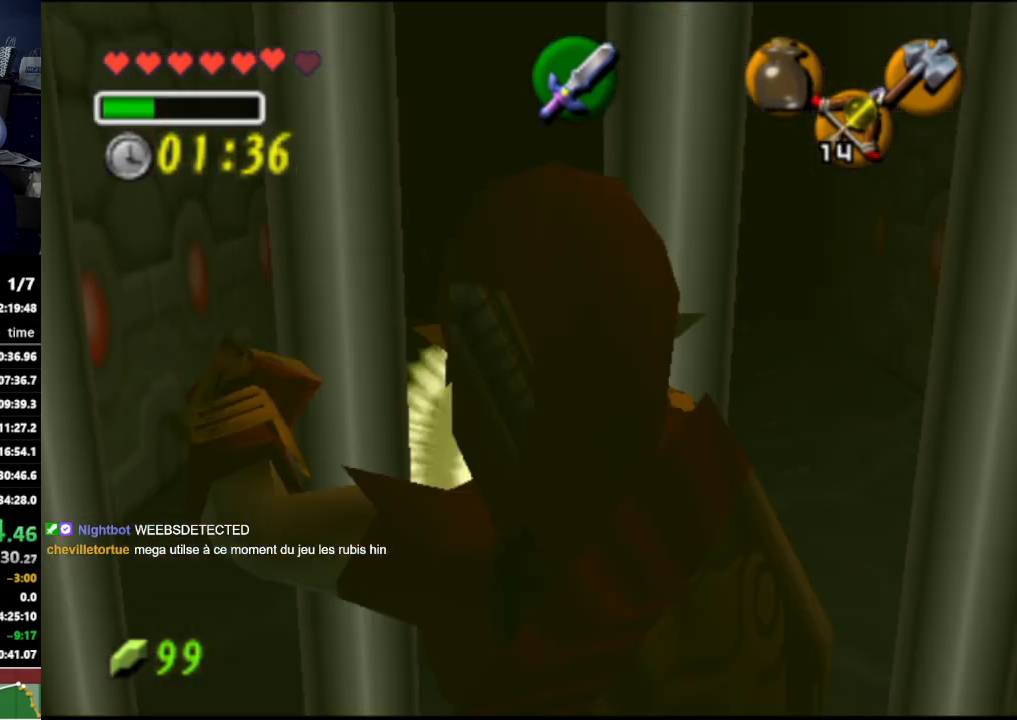
{"buttons": [], "left_stick": "center", "right_stick": "center", "events": [[133, "L1", "down"], [133, "left_stick", "center"], [300, "L1", "up"]]}
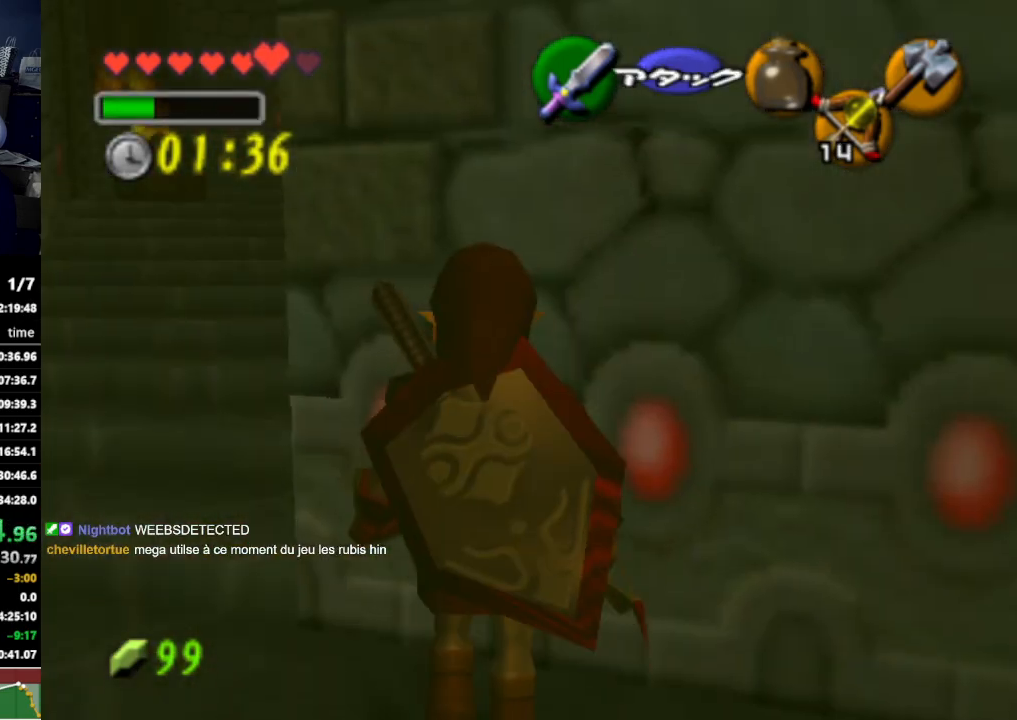
{"buttons": [], "left_stick": "up-left", "right_stick": "center", "events": [[67, "left_stick", "up-left"]]}
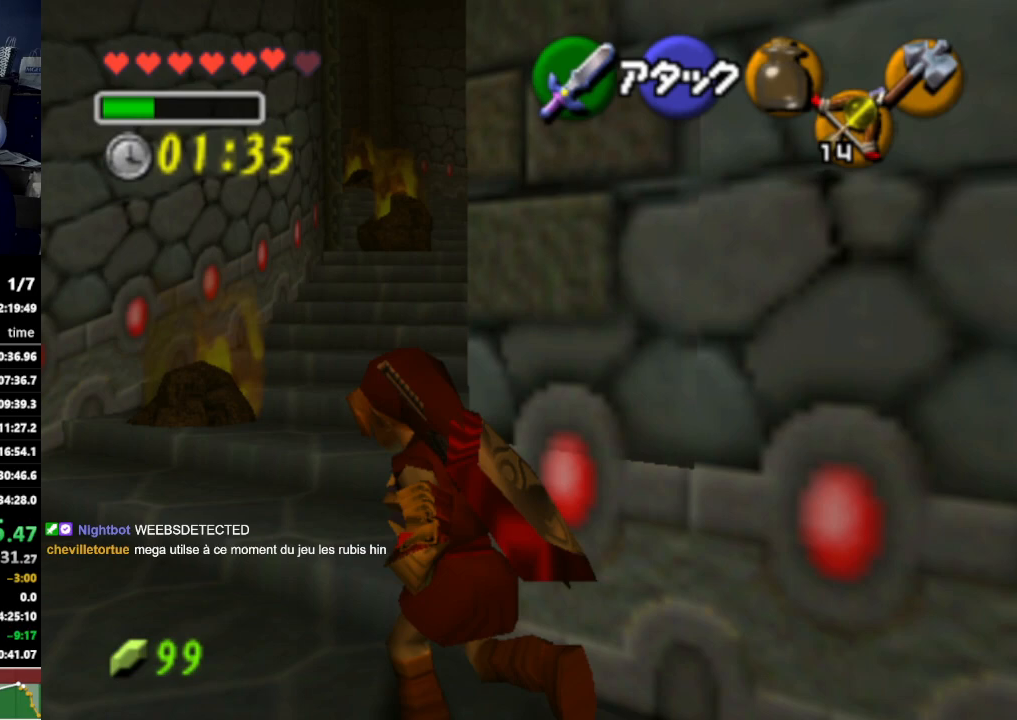
{"buttons": [], "left_stick": "up", "right_stick": "center", "events": [[67, "left_stick", "up"], [267, "left_stick", "up-right"], [433, "left_stick", "up"]]}
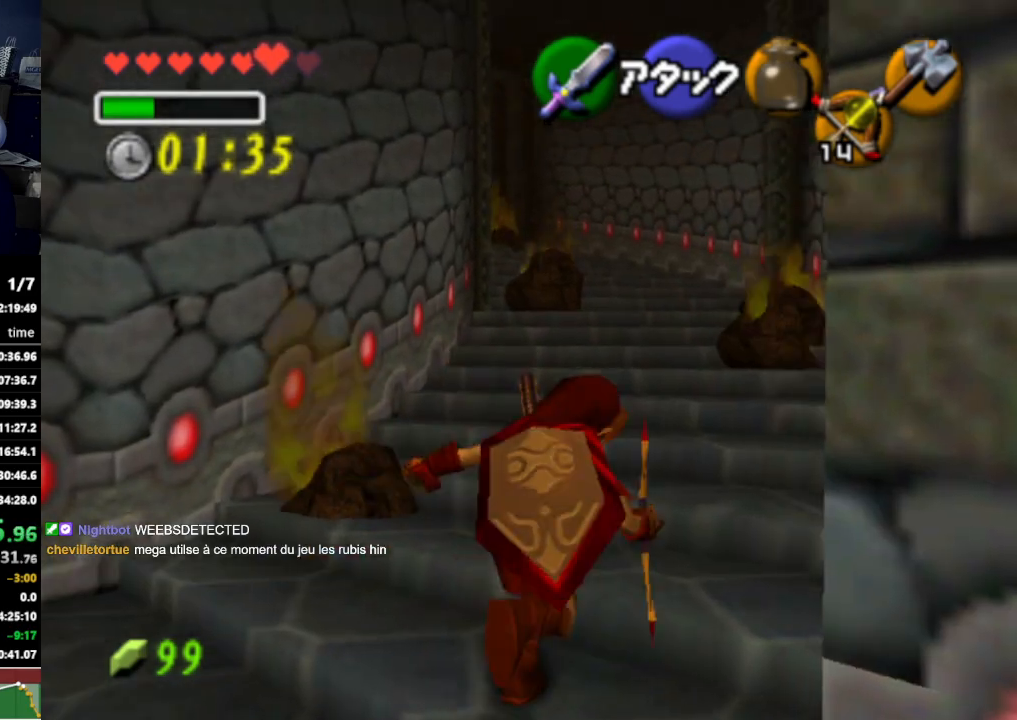
{"buttons": [], "left_stick": "up", "right_stick": "center", "events": [[133, "A", "down"], [267, "A", "up"]]}
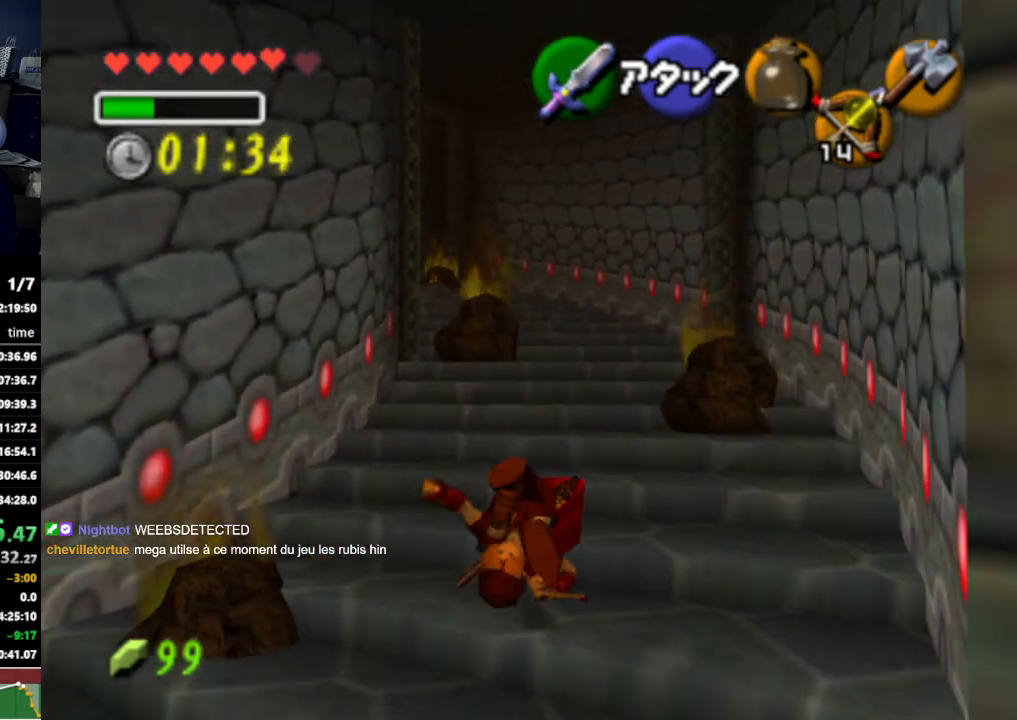
{"buttons": ["A"], "left_stick": "up", "right_stick": "center", "events": [[167, "left_stick", "up-right"], [367, "left_stick", "up"], [500, "A", "down"]]}
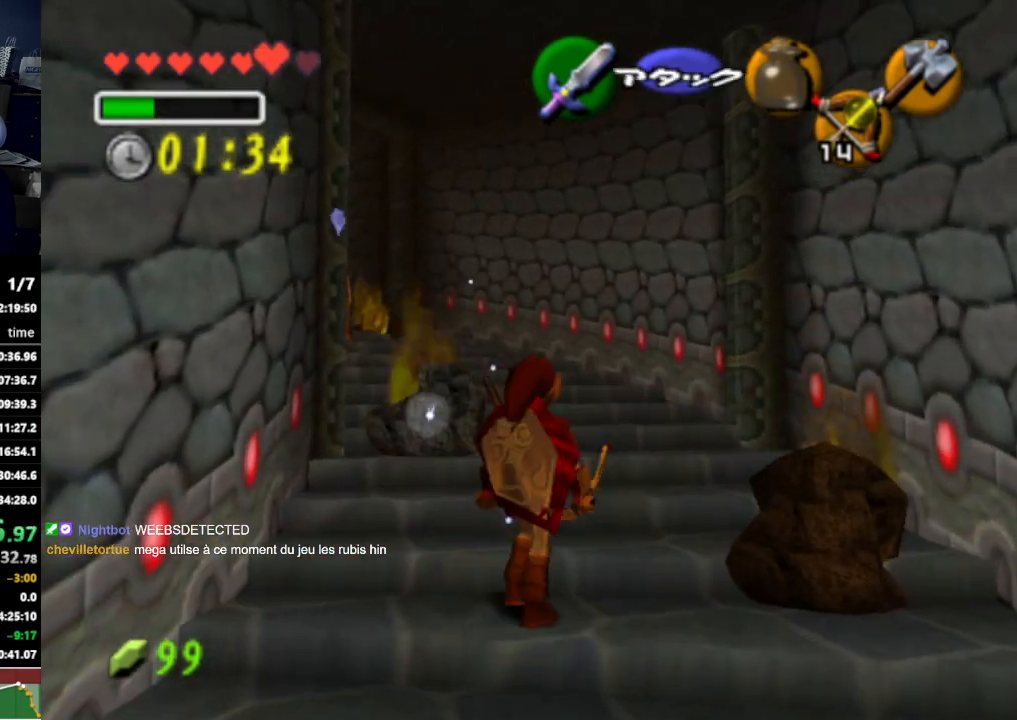
{"buttons": [], "left_stick": "center", "right_stick": "center", "events": [[133, "A", "up"], [467, "left_stick", "center"]]}
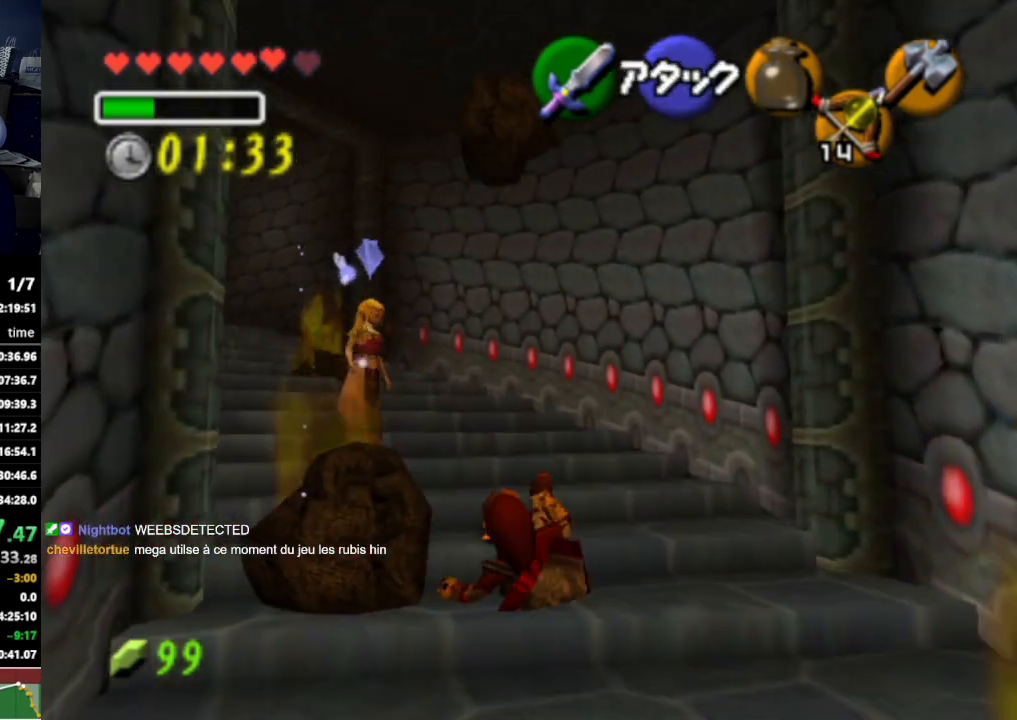
{"buttons": [], "left_stick": "down", "right_stick": "center", "events": [[33, "left_stick", "down"], [333, "A", "down"], [467, "A", "up"]]}
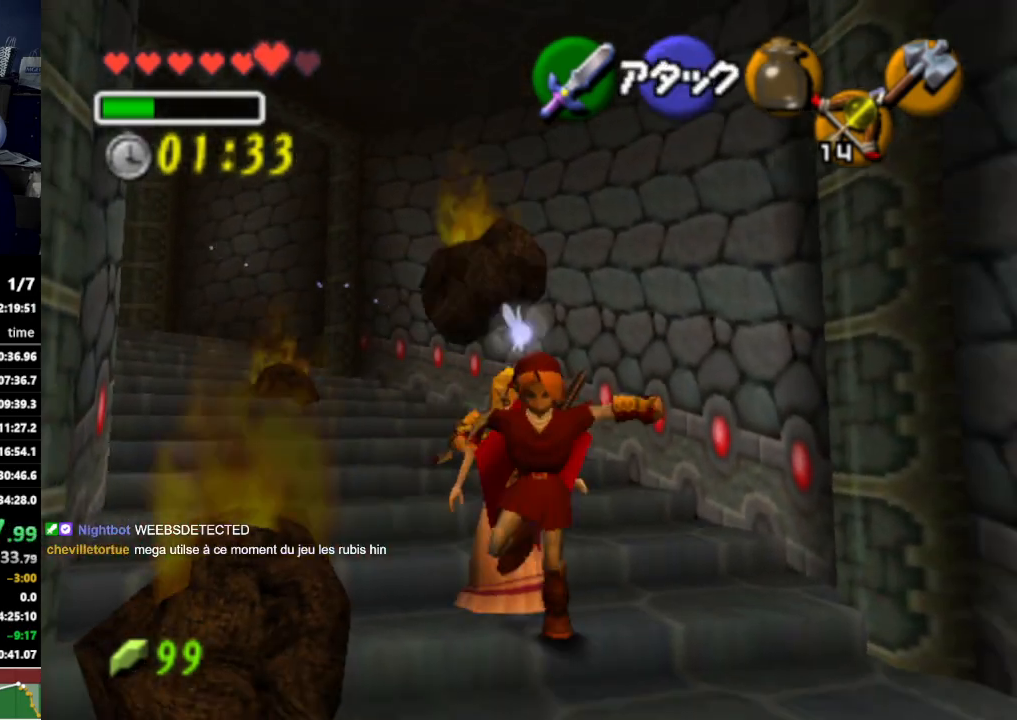
{"buttons": [], "left_stick": "down", "right_stick": "center", "events": []}
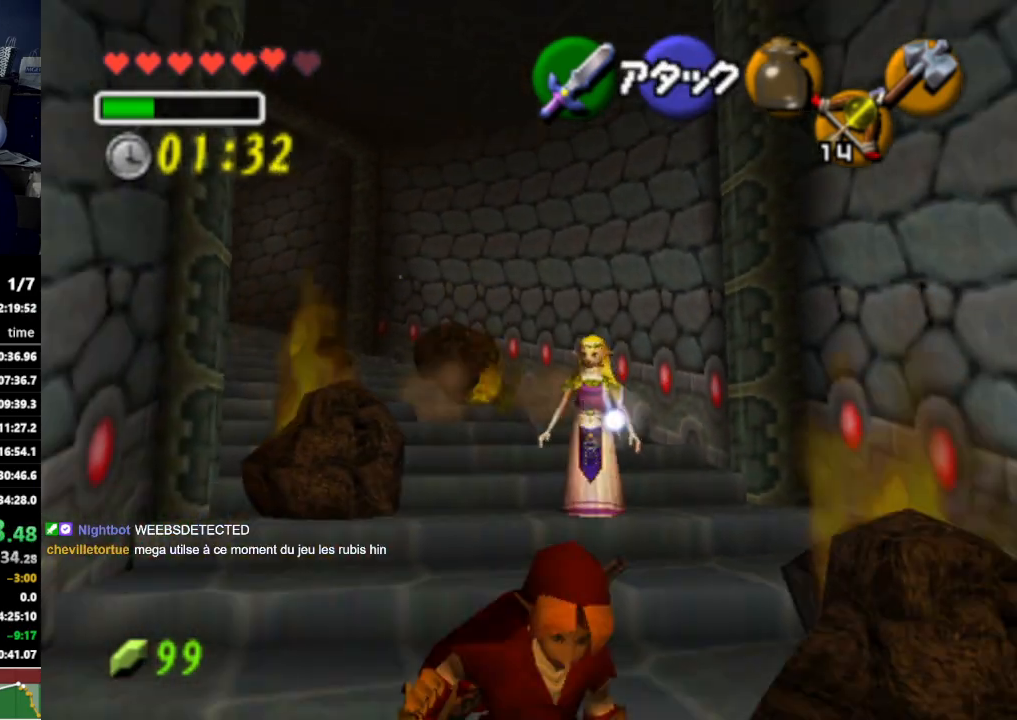
{"buttons": [], "left_stick": "down", "right_stick": "center", "events": [[167, "A", "down"], [300, "A", "up"]]}
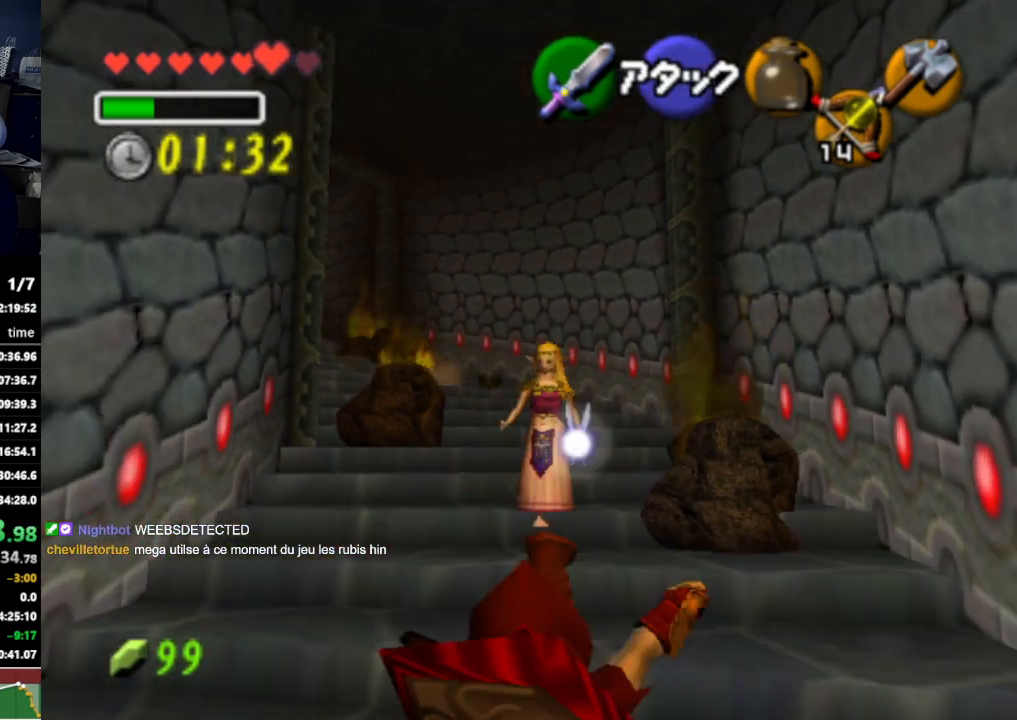
{"buttons": [], "left_stick": "down", "right_stick": "center", "events": []}
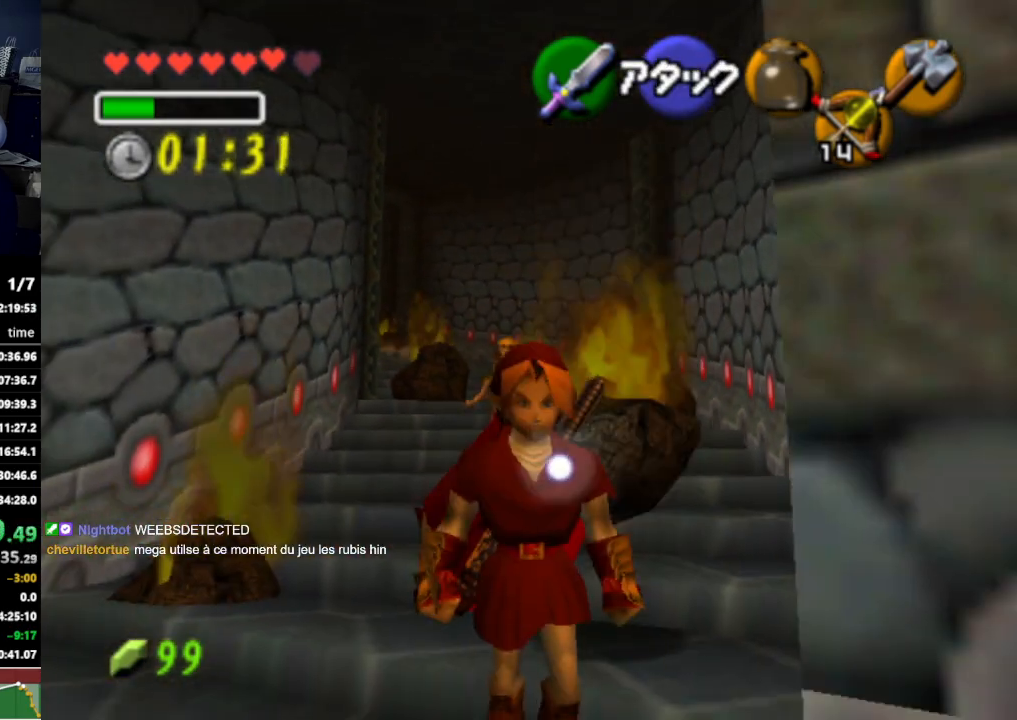
{"buttons": ["L1", "Z"], "left_stick": "right", "right_stick": "center", "events": [[233, "left_stick", "down-right"], [400, "L1", "down"], [400, "left_stick", "right"], [467, "Z", "down"]]}
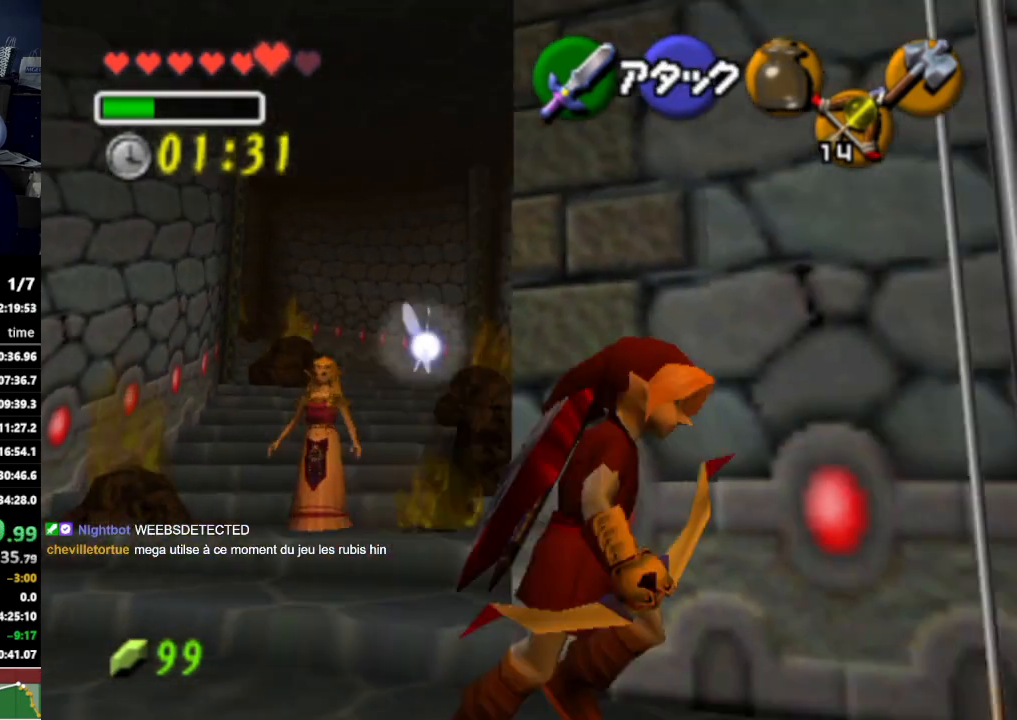
{"buttons": ["L1", "Z"], "left_stick": "up", "right_stick": "center", "events": [[100, "left_stick", "center"], [367, "left_stick", "up"]]}
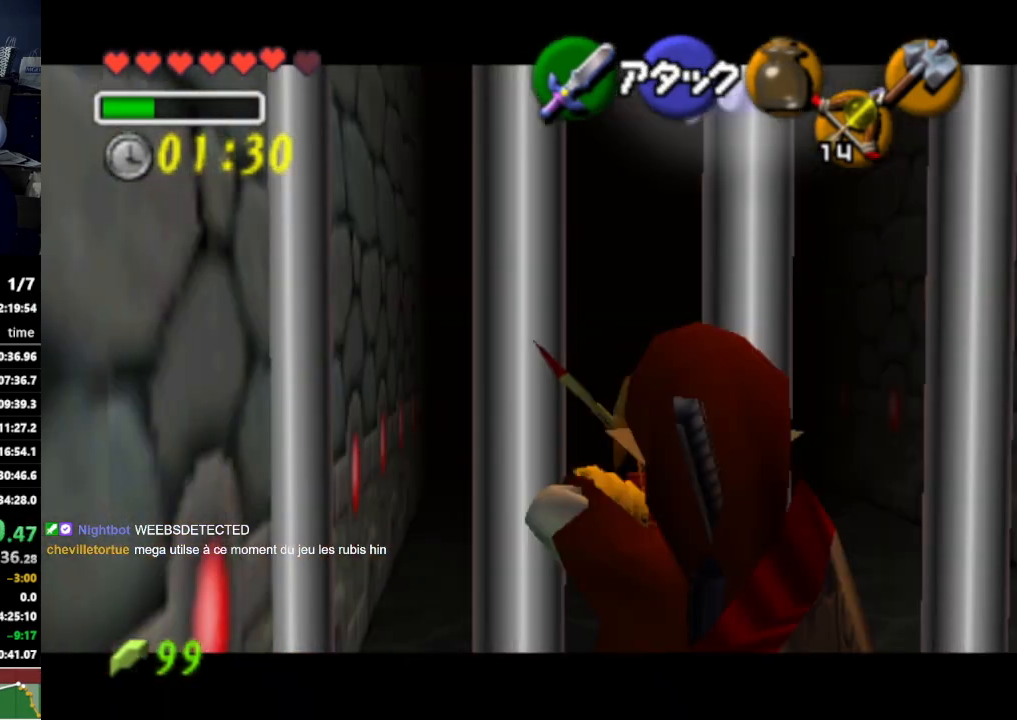
{"buttons": ["L1"], "left_stick": "center", "right_stick": "center", "events": [[233, "Z", "up"], [300, "left_stick", "center"]]}
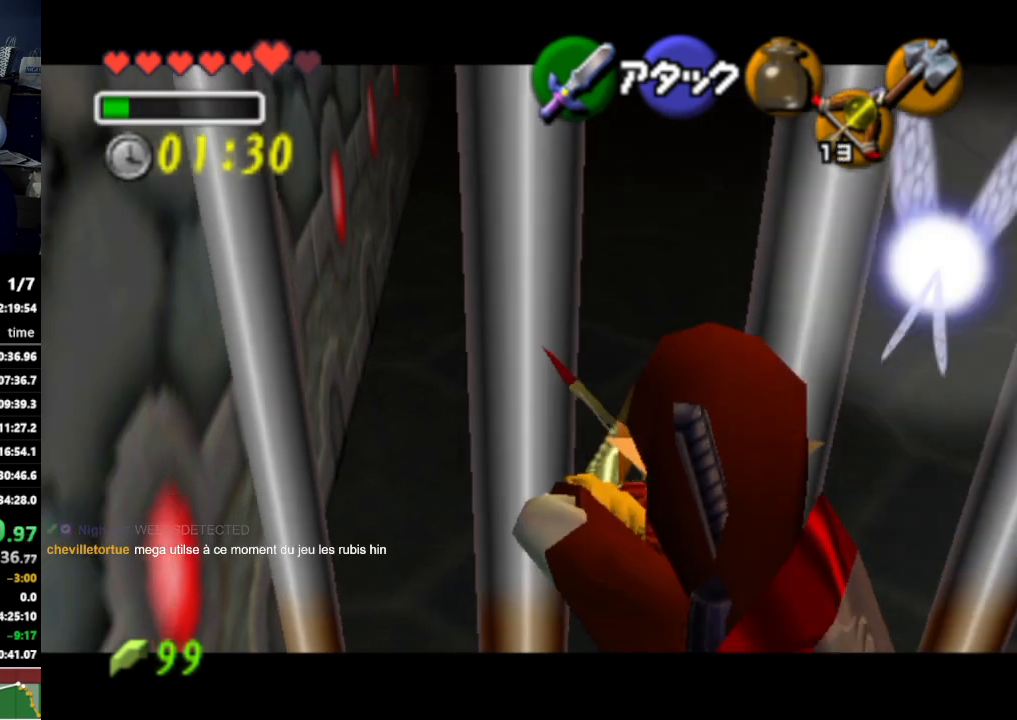
{"buttons": [], "left_stick": "center", "right_stick": "center", "events": [[233, "L1", "up"]]}